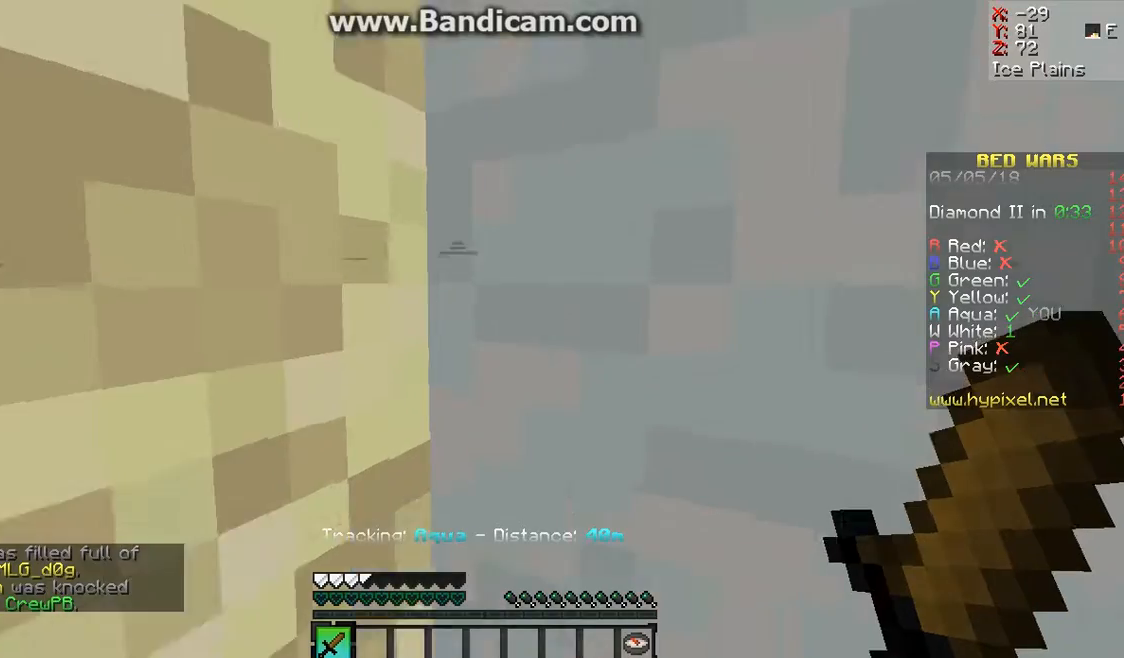
Gameplay with keyboard and mouse; each line is a JSON object with the keys and mouse buttons held at the frame after it. "events" lists presses ("down") and releases ("up") of "a", "d", "s", "space", "w", "mouse_left" and "mouse_right" between this image and that frame as [ms after this image, input, new state], when the widget could be followed in between. "mouse_left", "mouse_right" = the "left", "right" buttons of the "mouse" list. No other keys are recorded. Fast repeated clicks can show as one long hold. Mouse movement is not recorded.
{"keys": ["a"], "mouse": [], "events": [[167, "a", "down"]]}
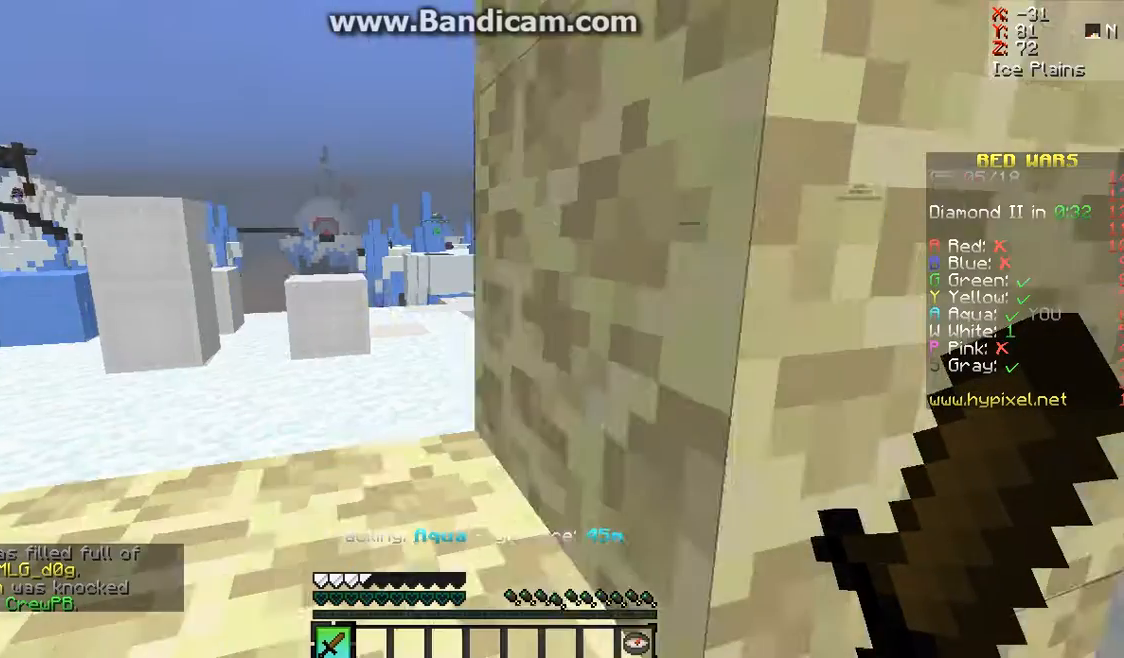
{"keys": ["w"], "mouse": [], "events": [[167, "a", "up"], [233, "space", "down"], [233, "w", "down"], [400, "space", "up"]]}
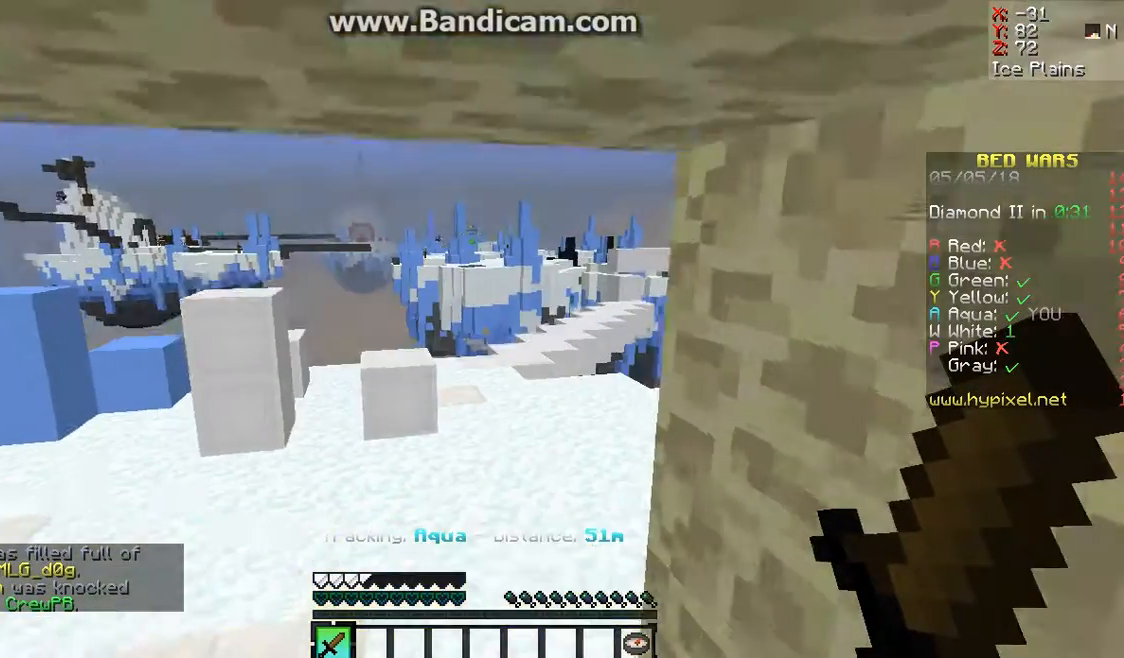
{"keys": [], "mouse": [], "events": [[167, "w", "up"], [367, "w", "down"], [467, "w", "up"]]}
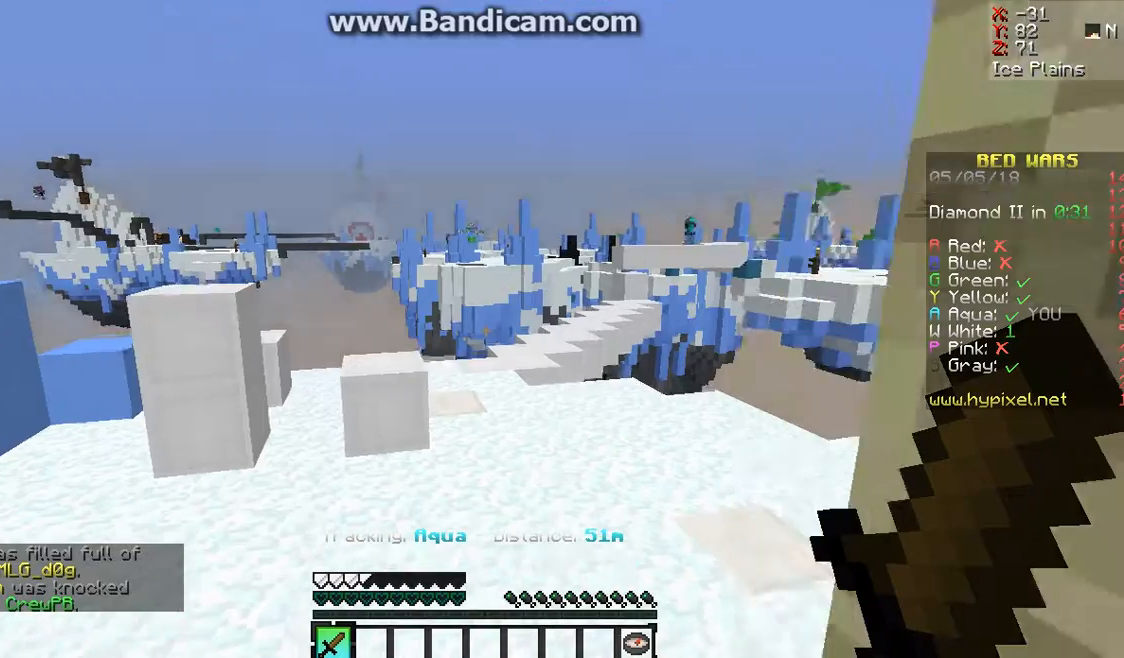
{"keys": ["w"], "mouse": [], "events": [[33, "w", "down"]]}
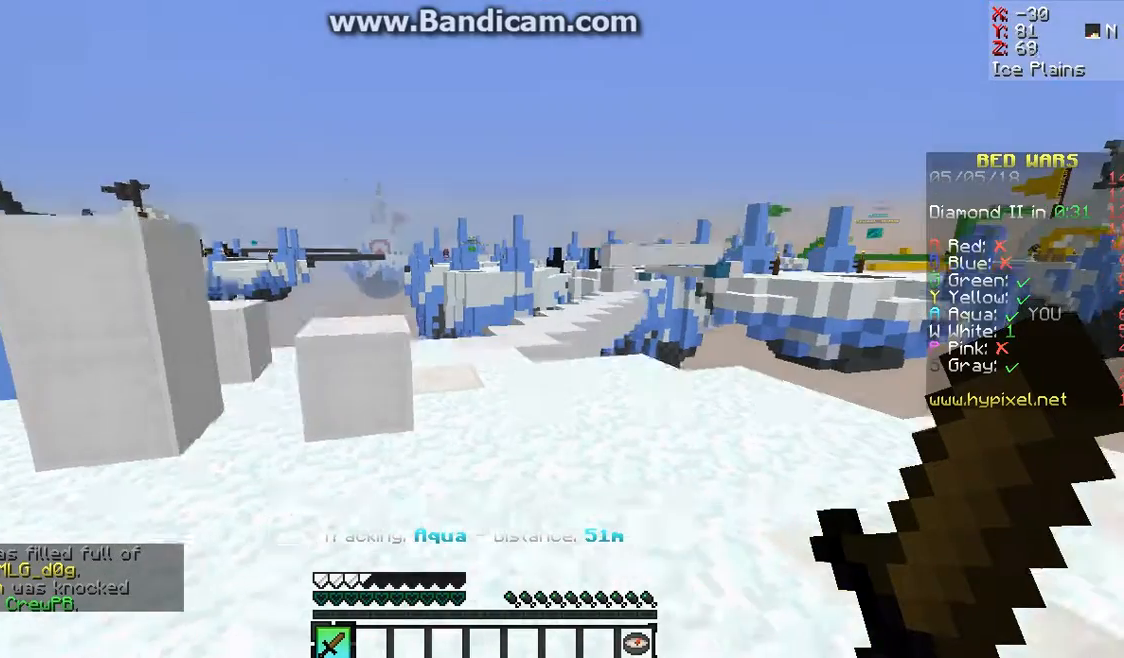
{"keys": ["w"], "mouse": [], "events": []}
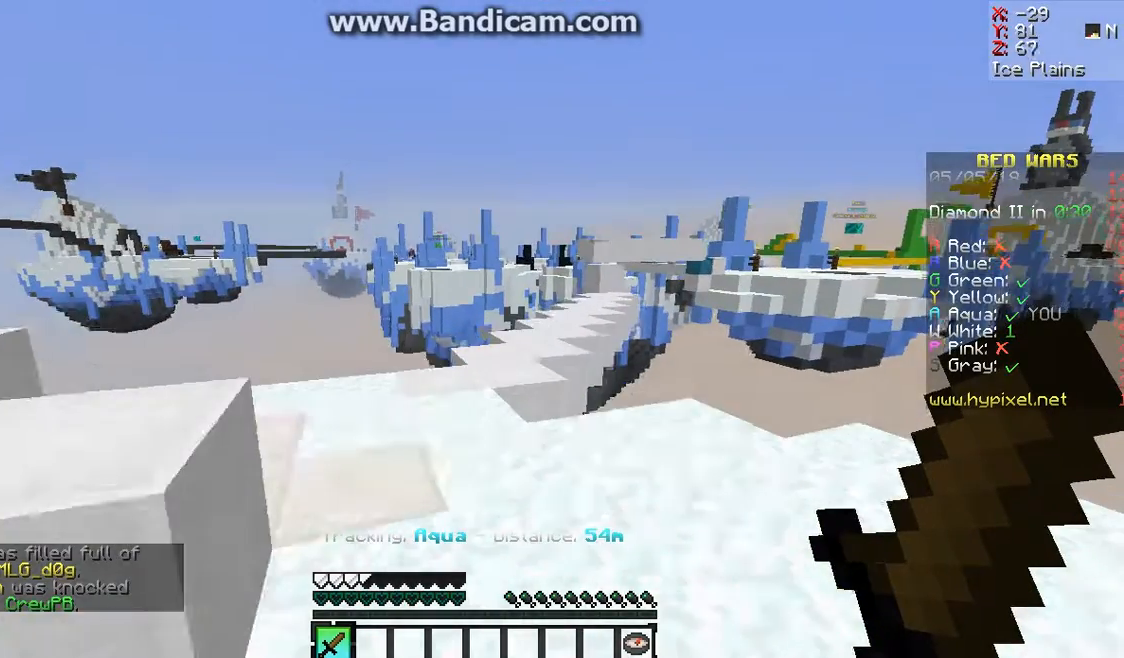
{"keys": ["w"], "mouse": [], "events": []}
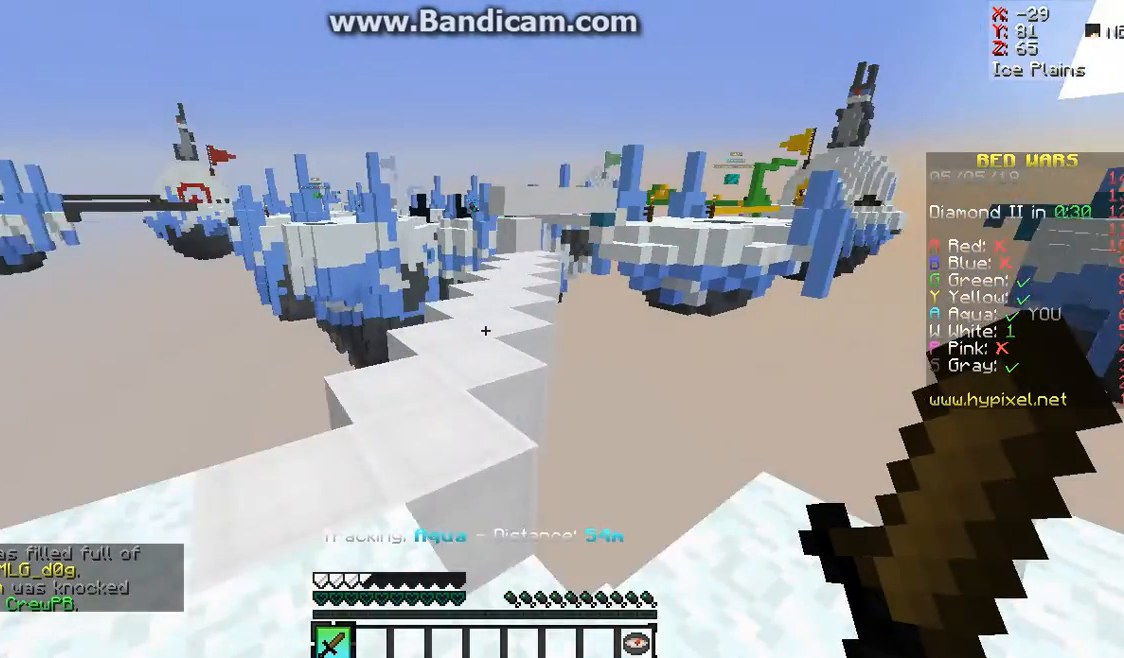
{"keys": ["w"], "mouse": [], "events": [[133, "space", "down"], [167, "space", "up"]]}
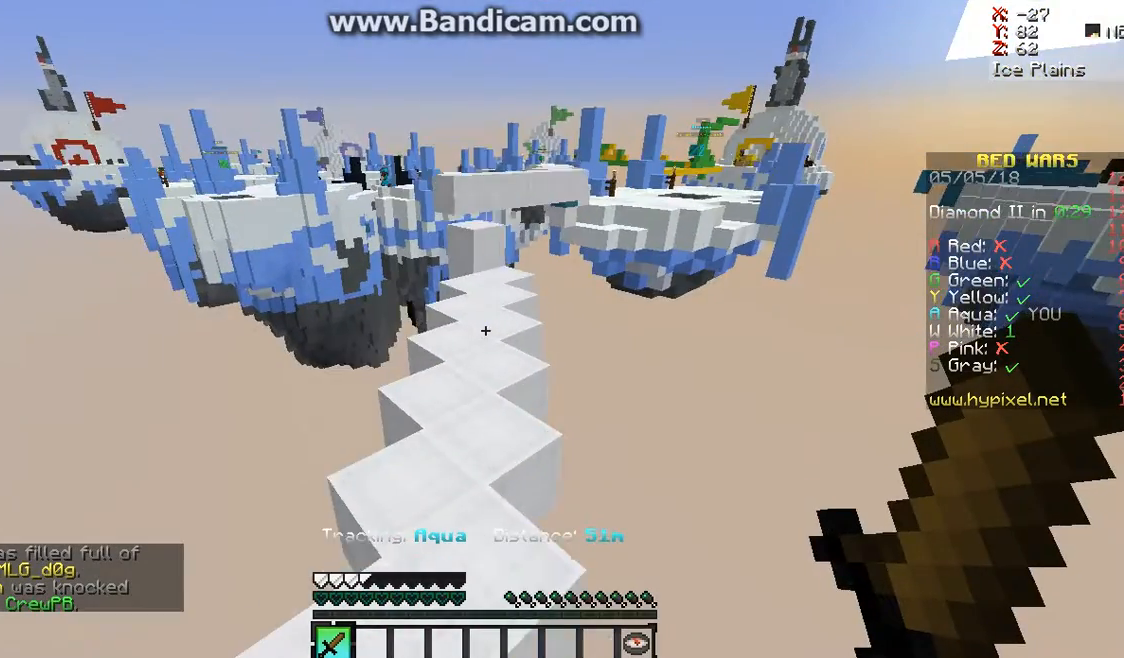
{"keys": ["w"], "mouse": [], "events": [[233, "space", "down"], [333, "space", "up"]]}
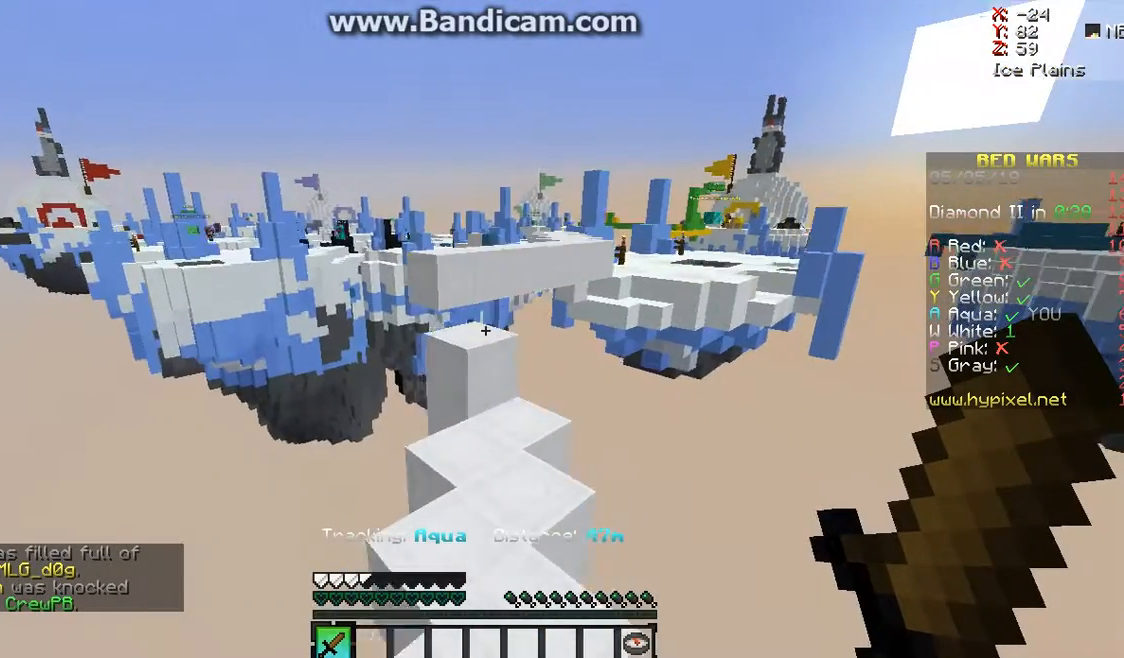
{"keys": ["w"], "mouse": [], "events": []}
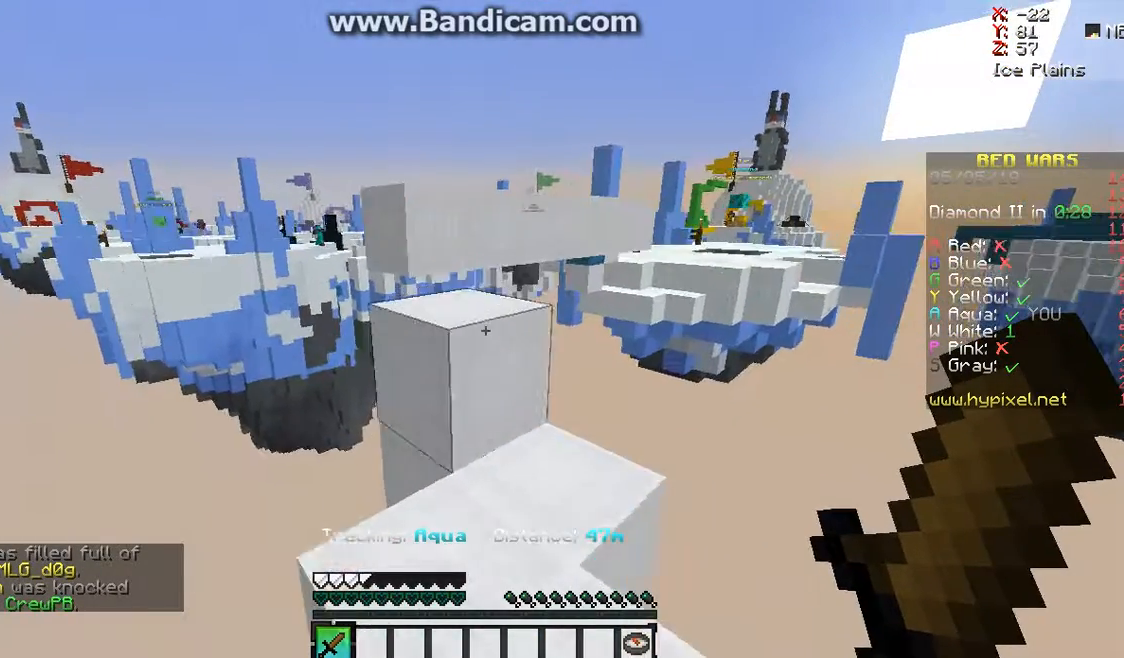
{"keys": [], "mouse": [], "events": [[200, "w", "up"]]}
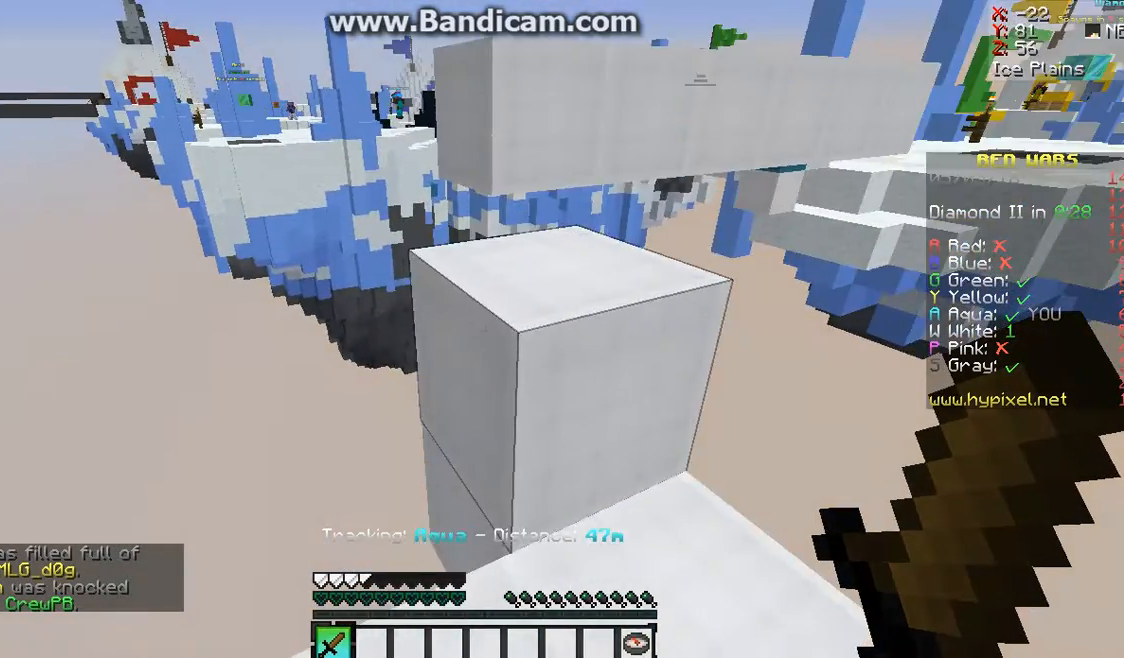
{"keys": ["w"], "mouse": [], "events": [[33, "w", "down"], [367, "space", "down"], [467, "space", "up"]]}
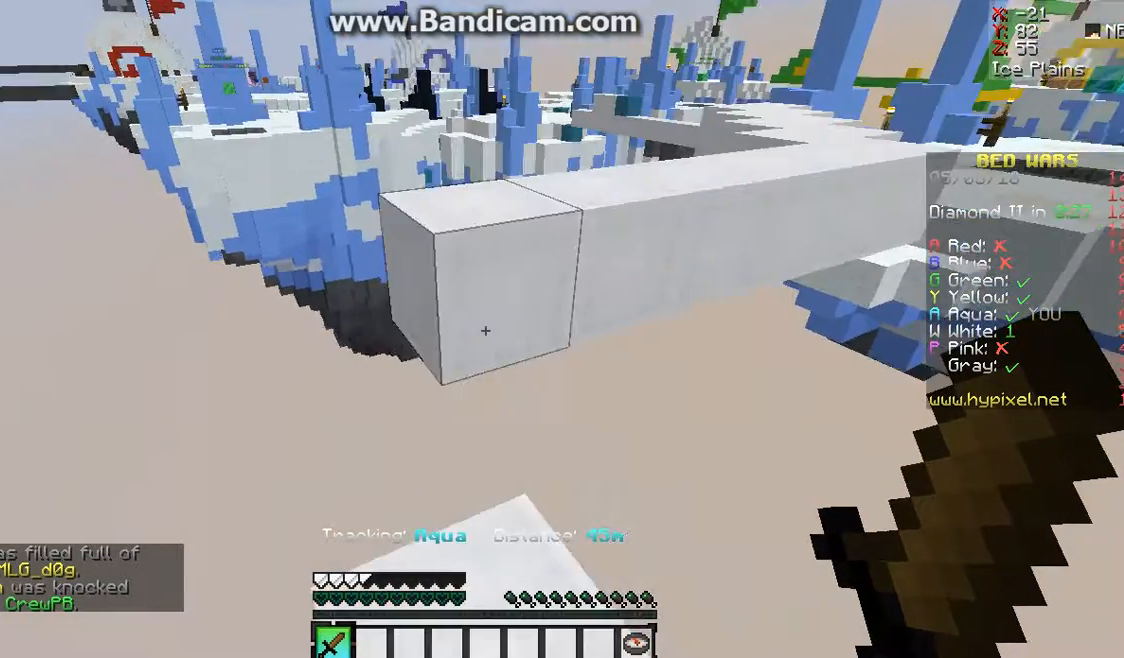
{"keys": [], "mouse": [], "events": [[100, "w", "up"], [333, "a", "down"], [467, "a", "up"]]}
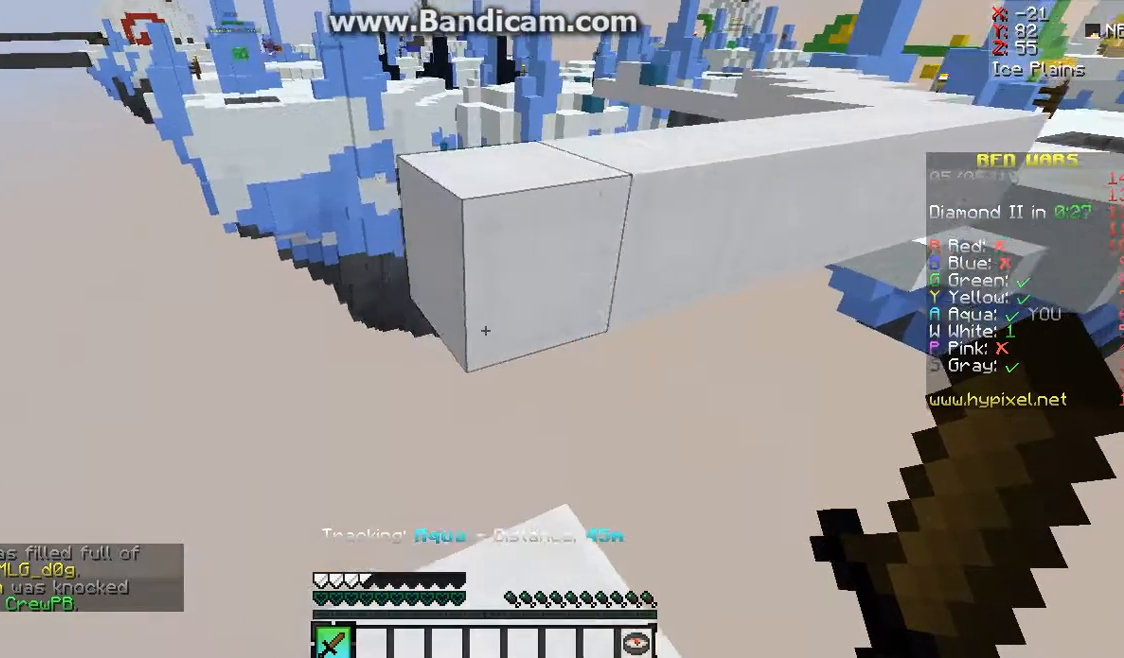
{"keys": ["w"], "mouse": [], "events": [[500, "w", "down"]]}
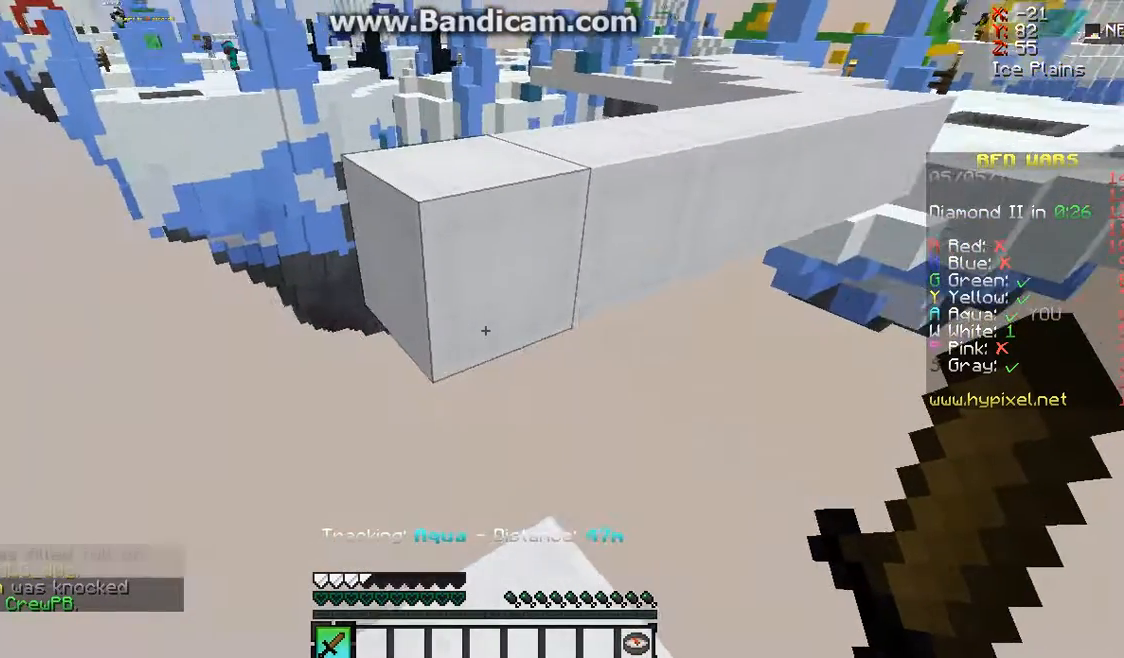
{"keys": ["space", "w"], "mouse": [], "events": [[200, "w", "up"], [300, "w", "down"], [467, "space", "down"]]}
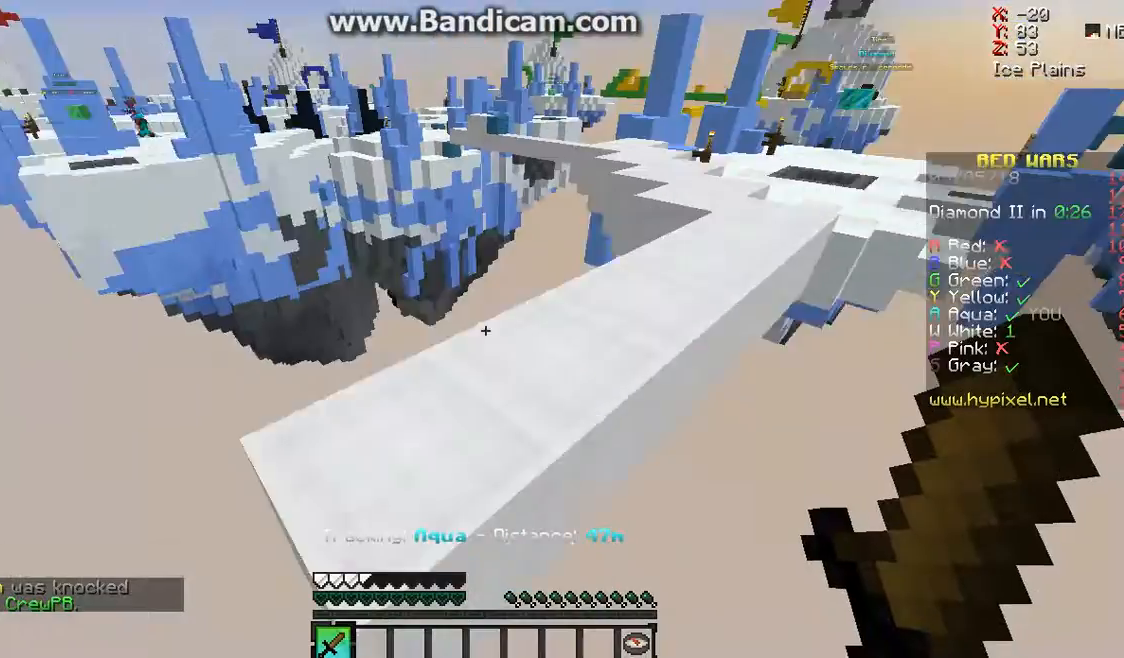
{"keys": [], "mouse": [], "events": [[67, "space", "up"], [67, "w", "up"]]}
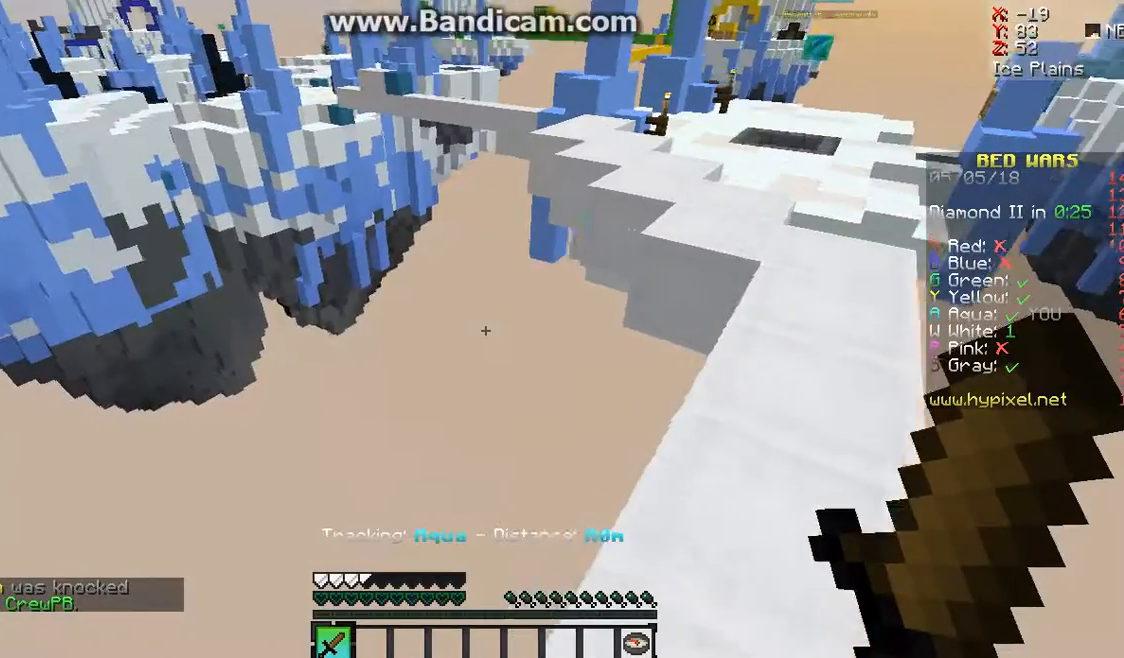
{"keys": [], "mouse": [], "events": []}
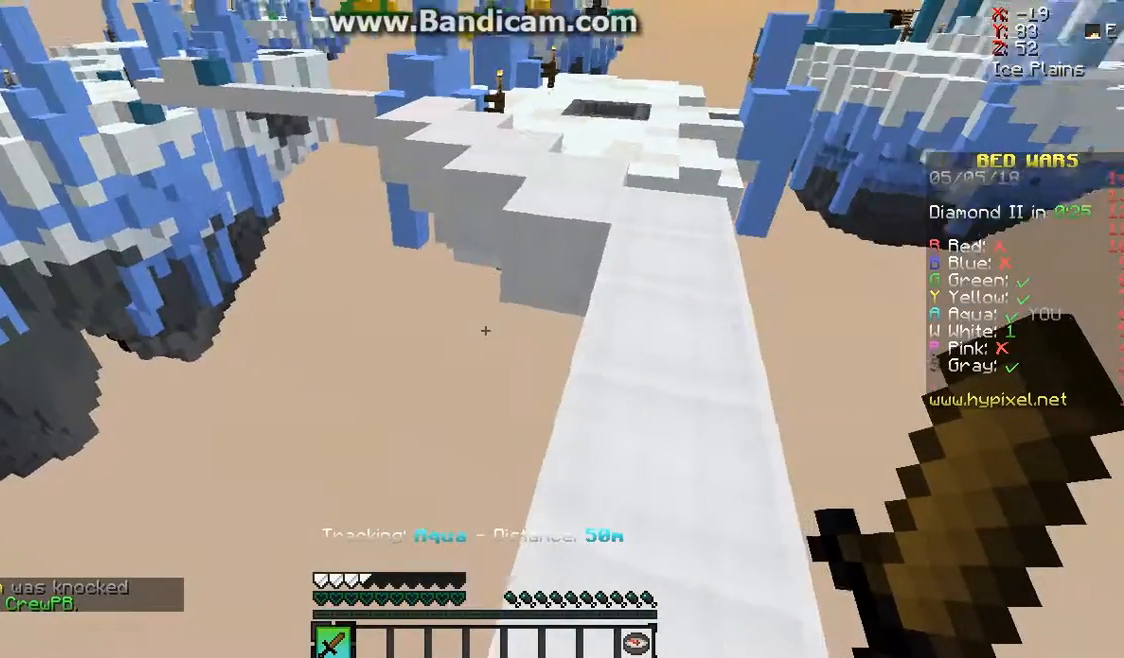
{"keys": ["w"], "mouse": [], "events": [[333, "w", "down"], [433, "w", "up"], [467, "w", "down"]]}
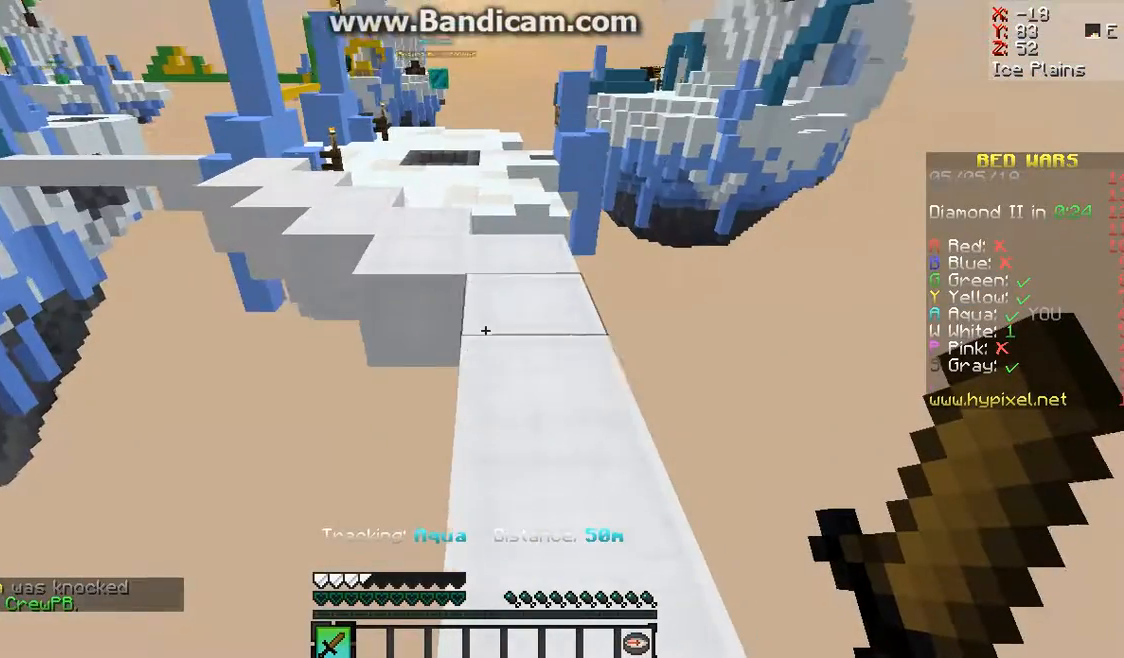
{"keys": ["w"], "mouse": [], "events": []}
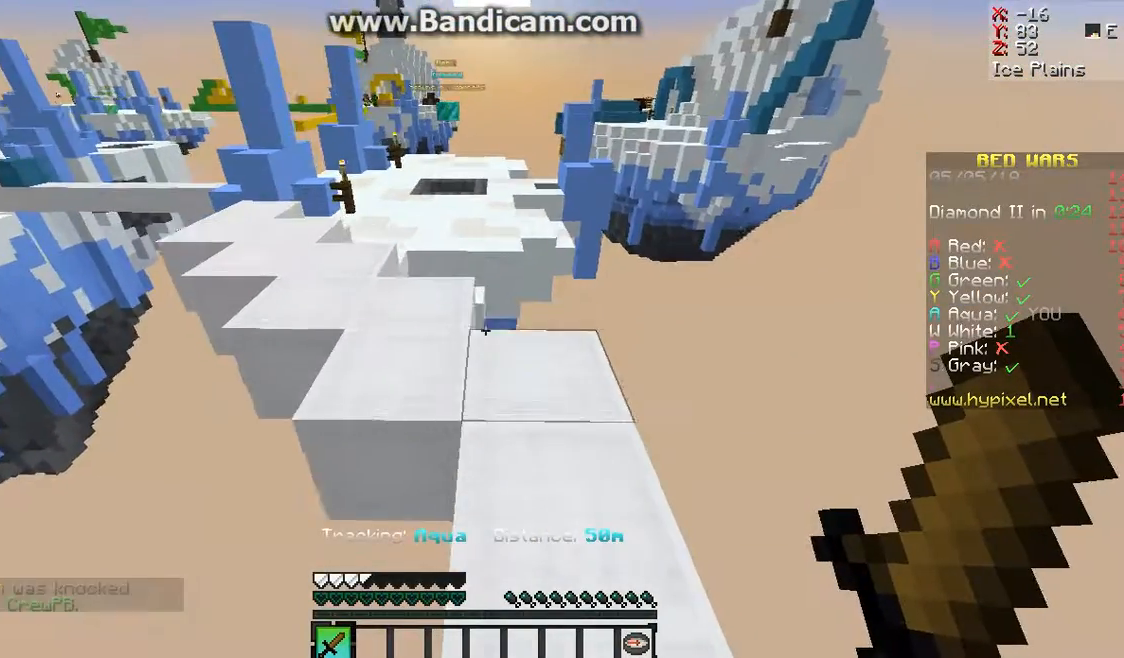
{"keys": [], "mouse": [], "events": [[233, "w", "up"]]}
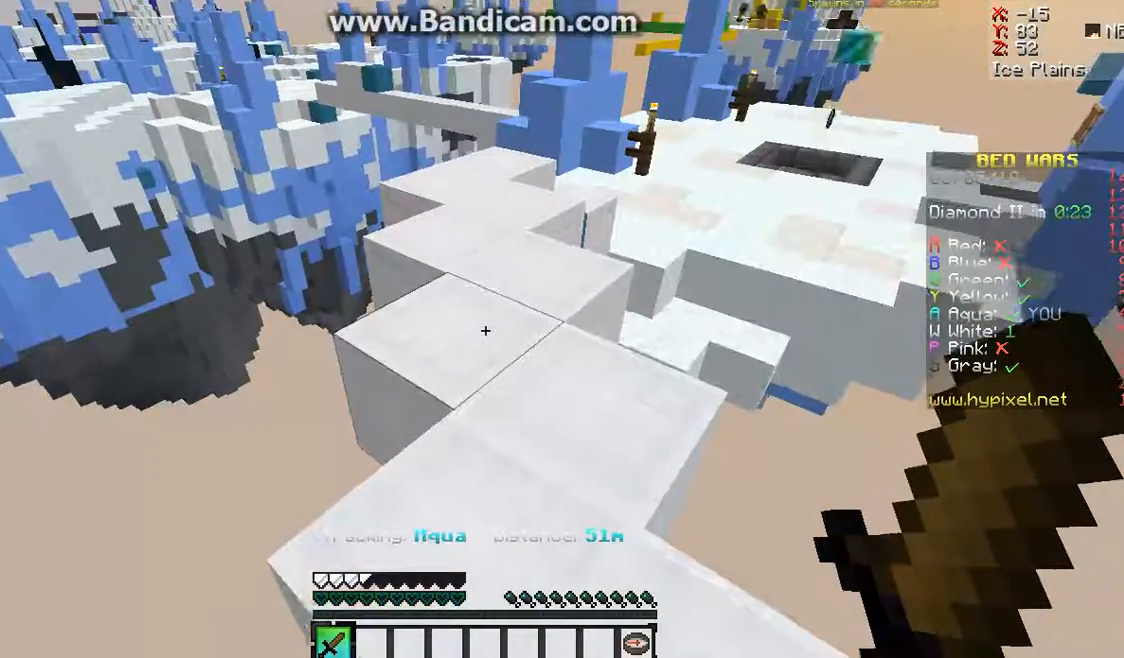
{"keys": ["w"], "mouse": [], "events": [[100, "w", "down"]]}
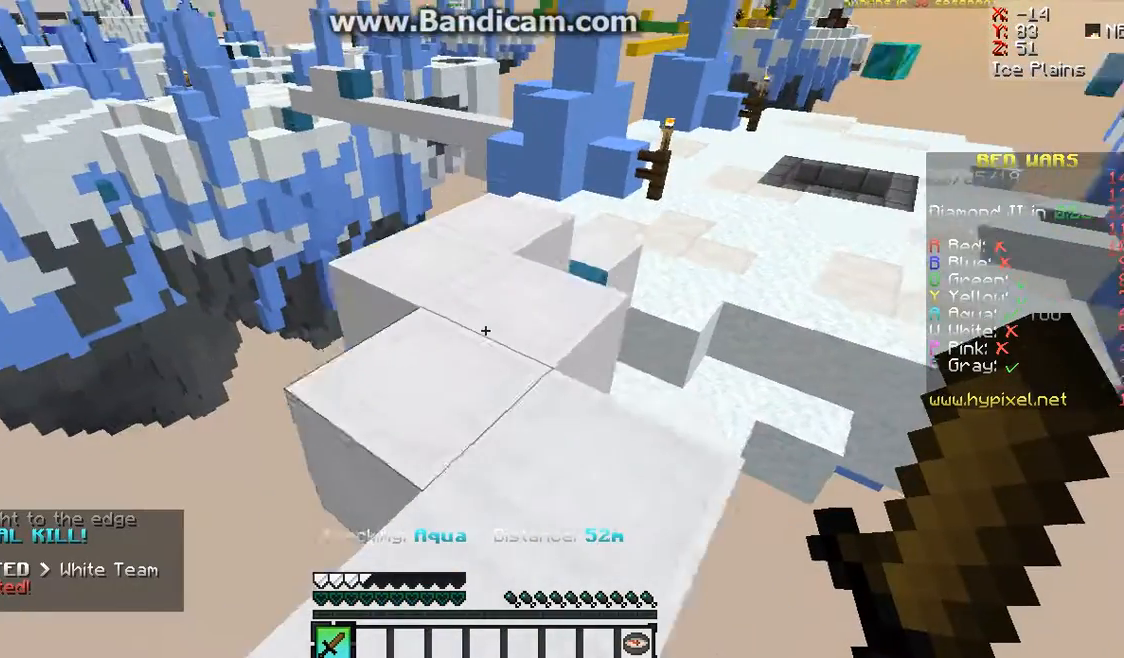
{"keys": [], "mouse": [], "events": [[300, "w", "up"]]}
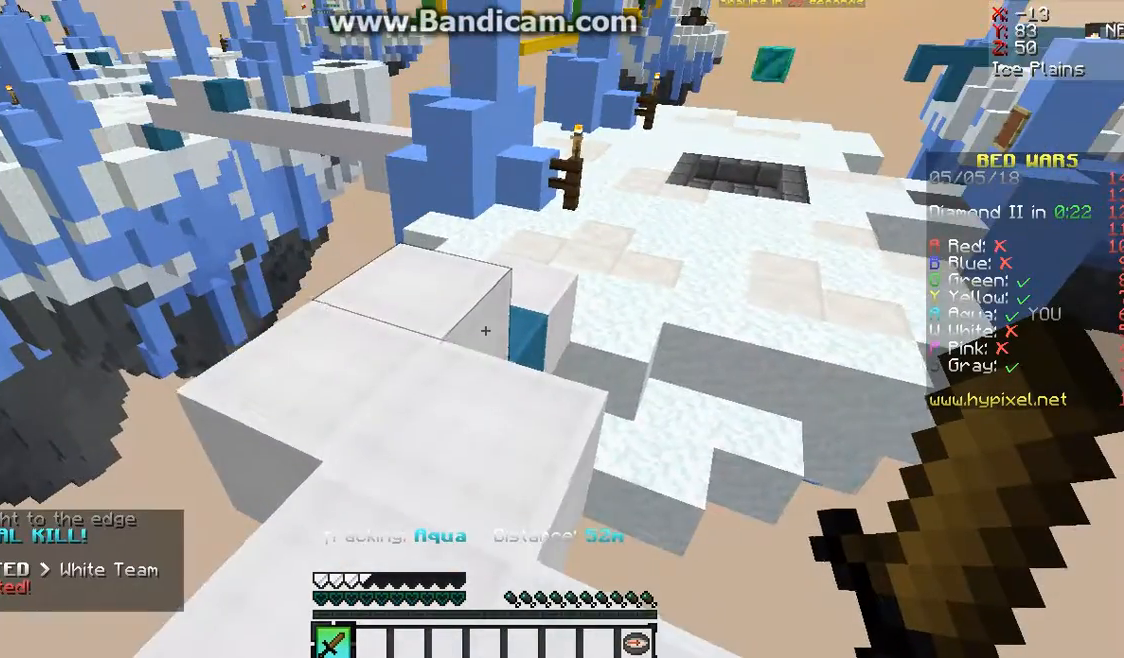
{"keys": ["w"], "mouse": [], "events": [[100, "w", "down"], [200, "w", "up"], [300, "w", "down"]]}
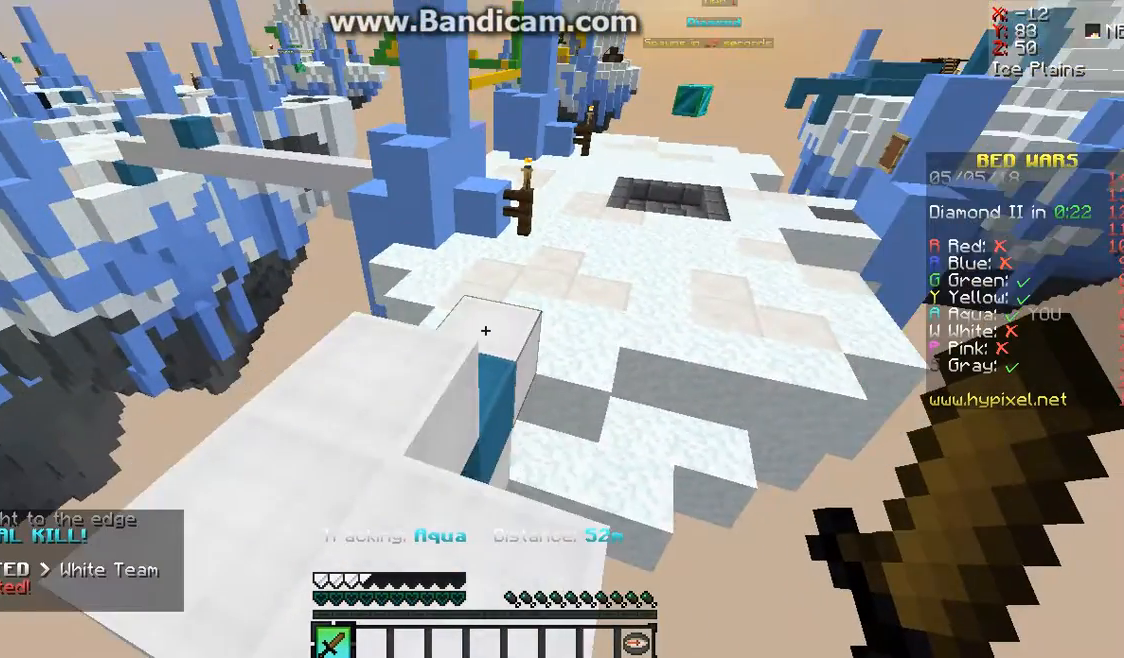
{"keys": ["w"], "mouse": [], "events": [[233, "space", "down"], [433, "space", "up"]]}
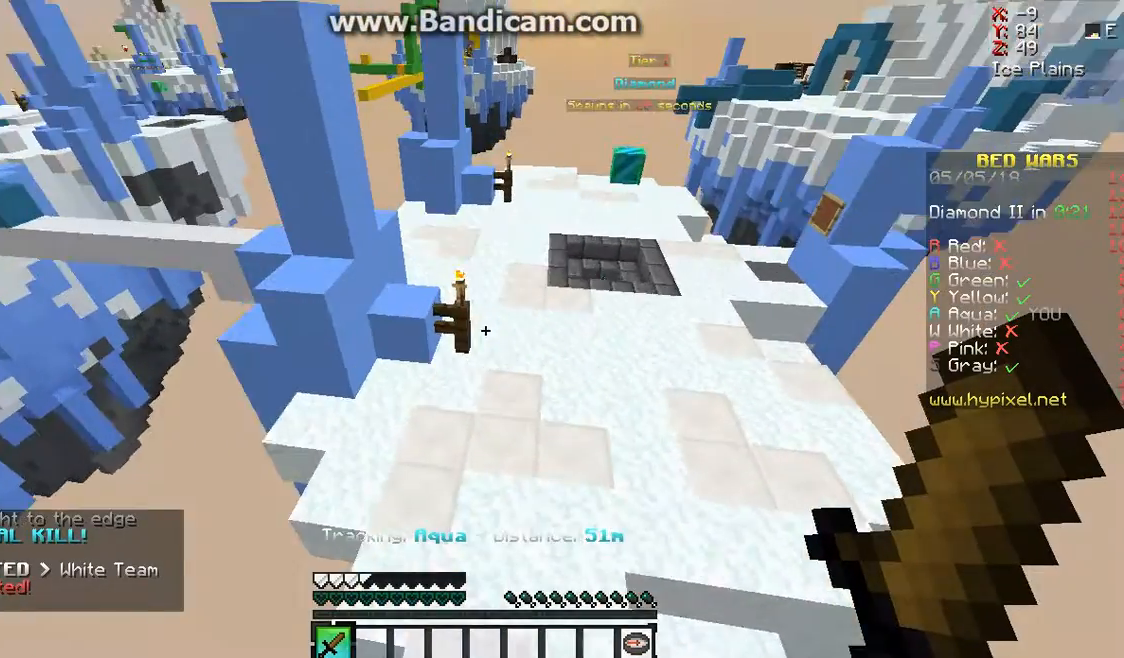
{"keys": ["w"], "mouse": [], "events": []}
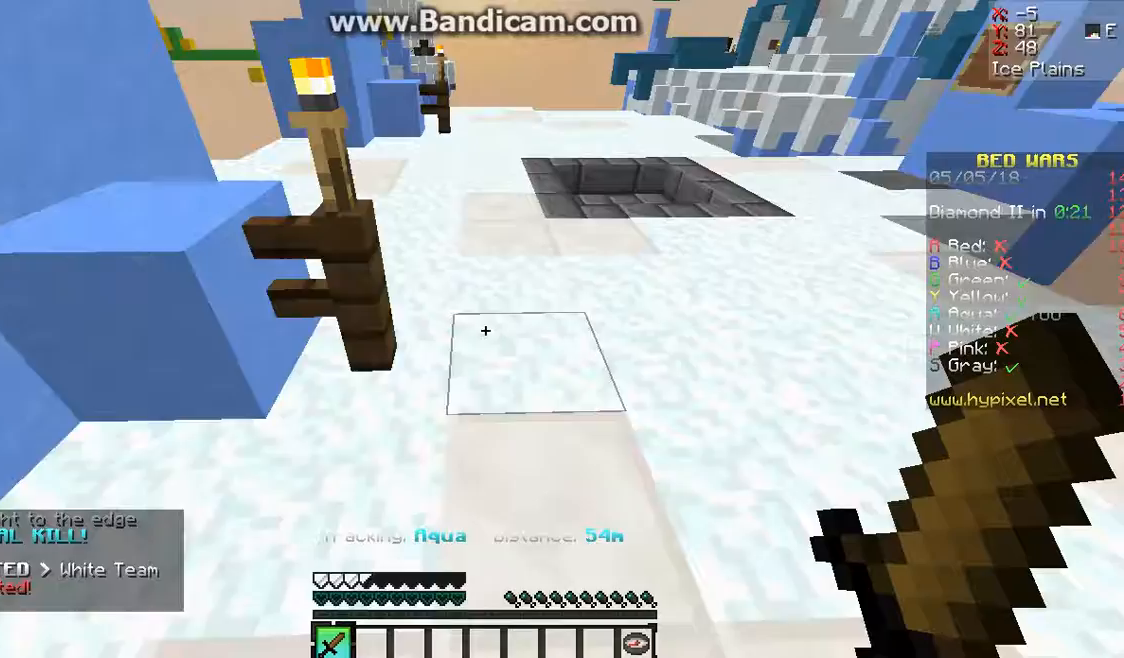
{"keys": ["space", "w"], "mouse": []}
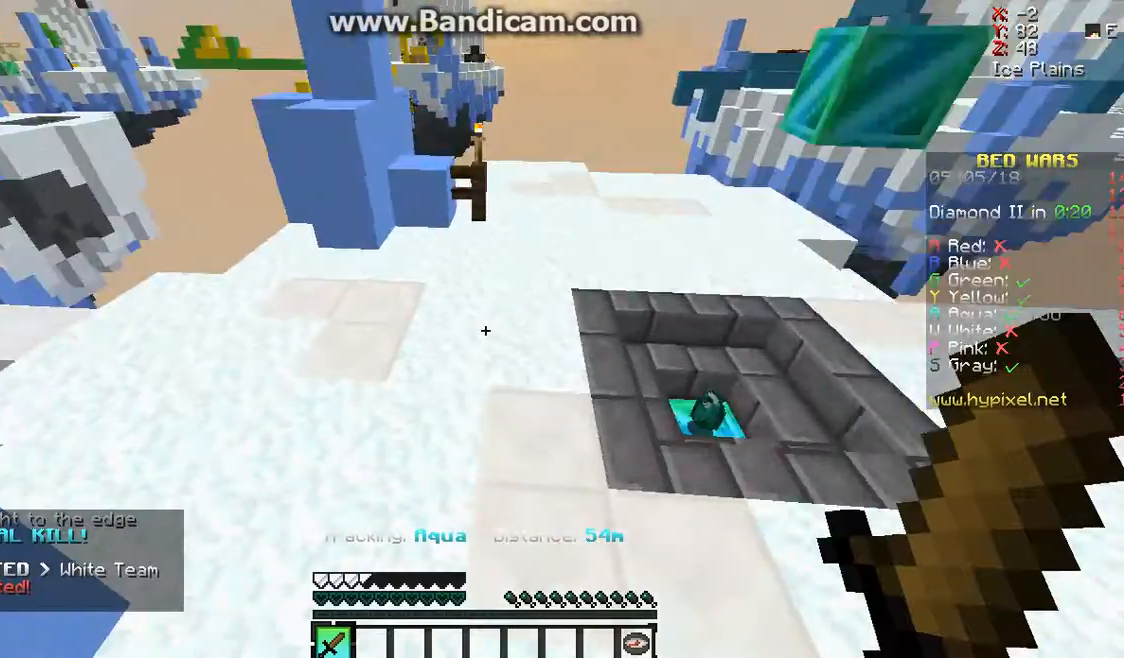
{"keys": [], "mouse": [], "events": [[67, "space", "up"], [500, "w", "up"]]}
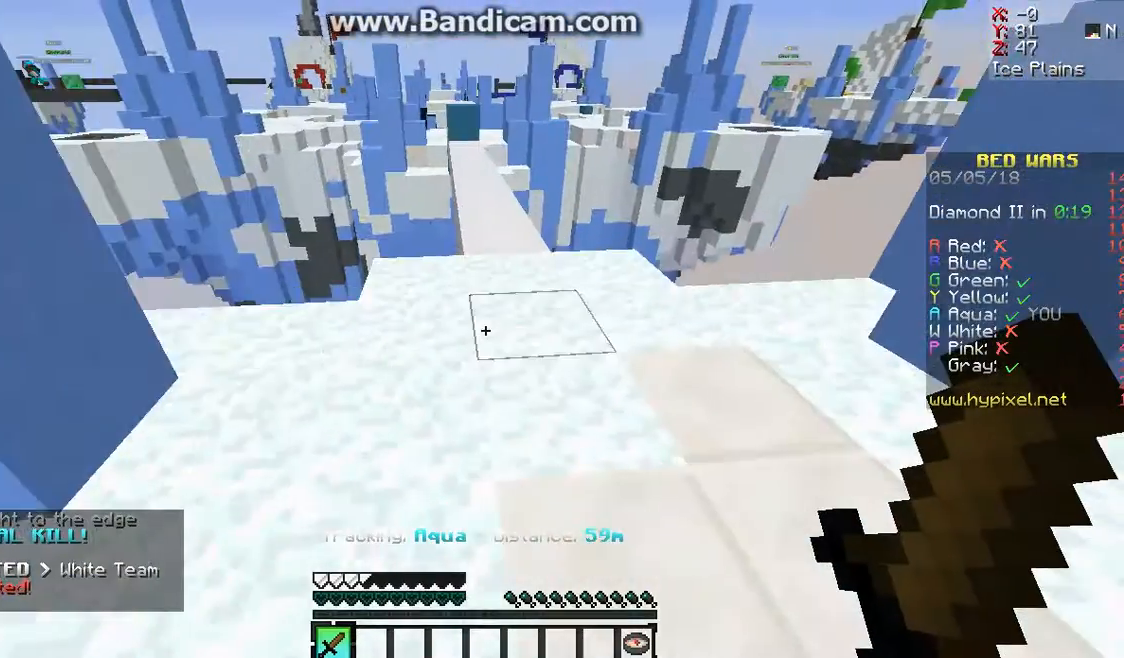
{"keys": ["w"], "mouse": [], "events": [[300, "w", "down"]]}
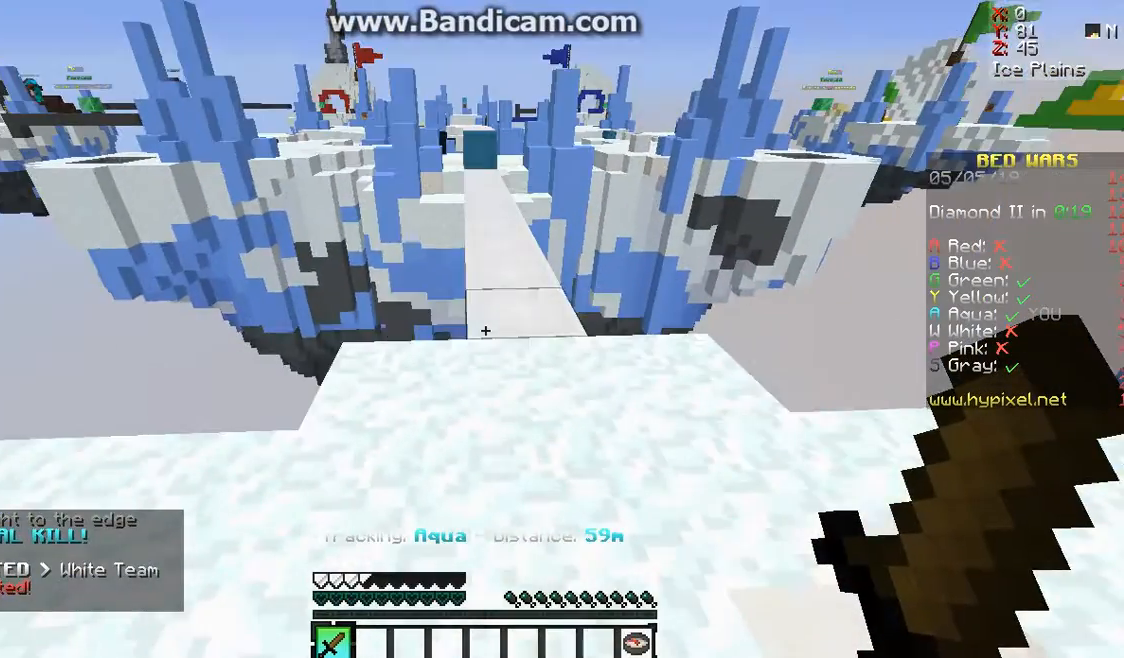
{"keys": ["w"], "mouse": [], "events": []}